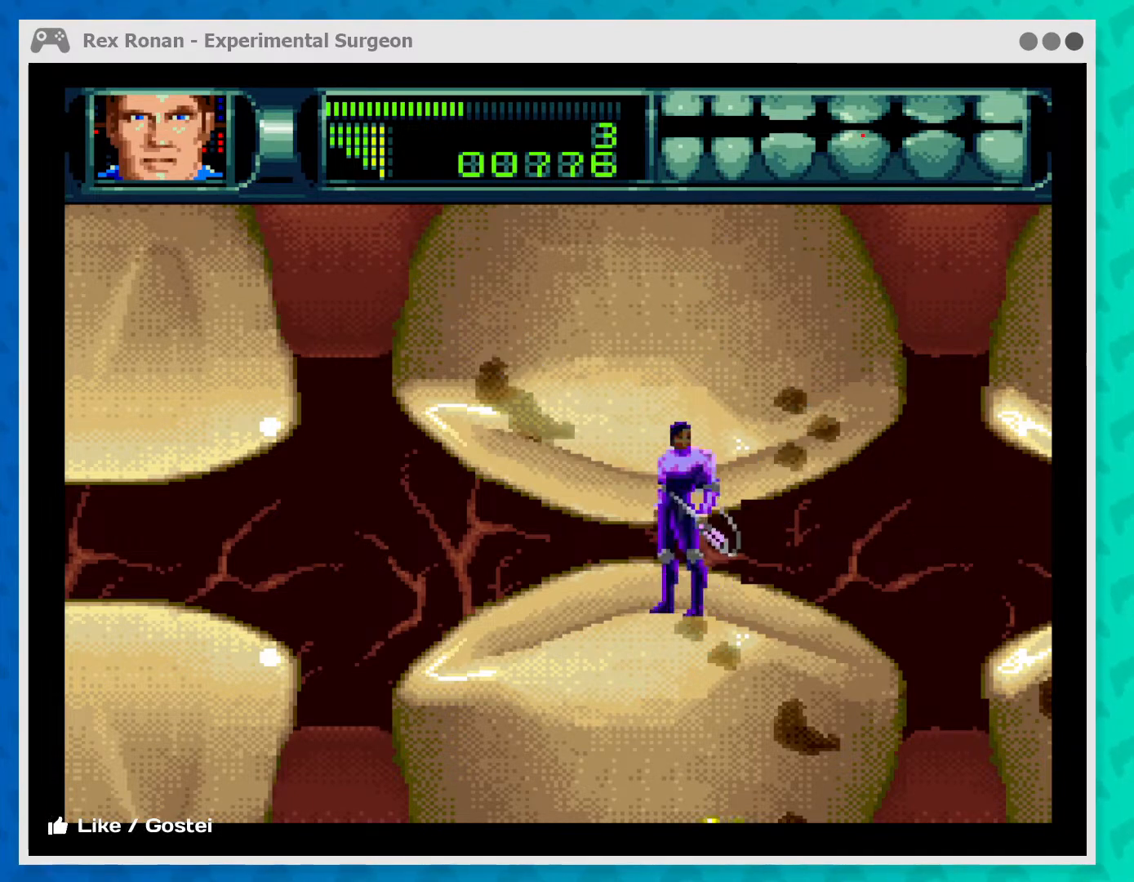
Gameplay with a controller (Xbox layout); each line is a JSON object with the inputs held at the frame after it. "events" lists button and stick changes between this image and that frame as [ms after this image, input, new state], when the widget could be followed in between. Not read: L3 R3 right_stick.
{"buttons": ["A"], "left_stick": "up", "events": [[200, "left_stick", "center"], [367, "A", "down"], [500, "left_stick", "up"]]}
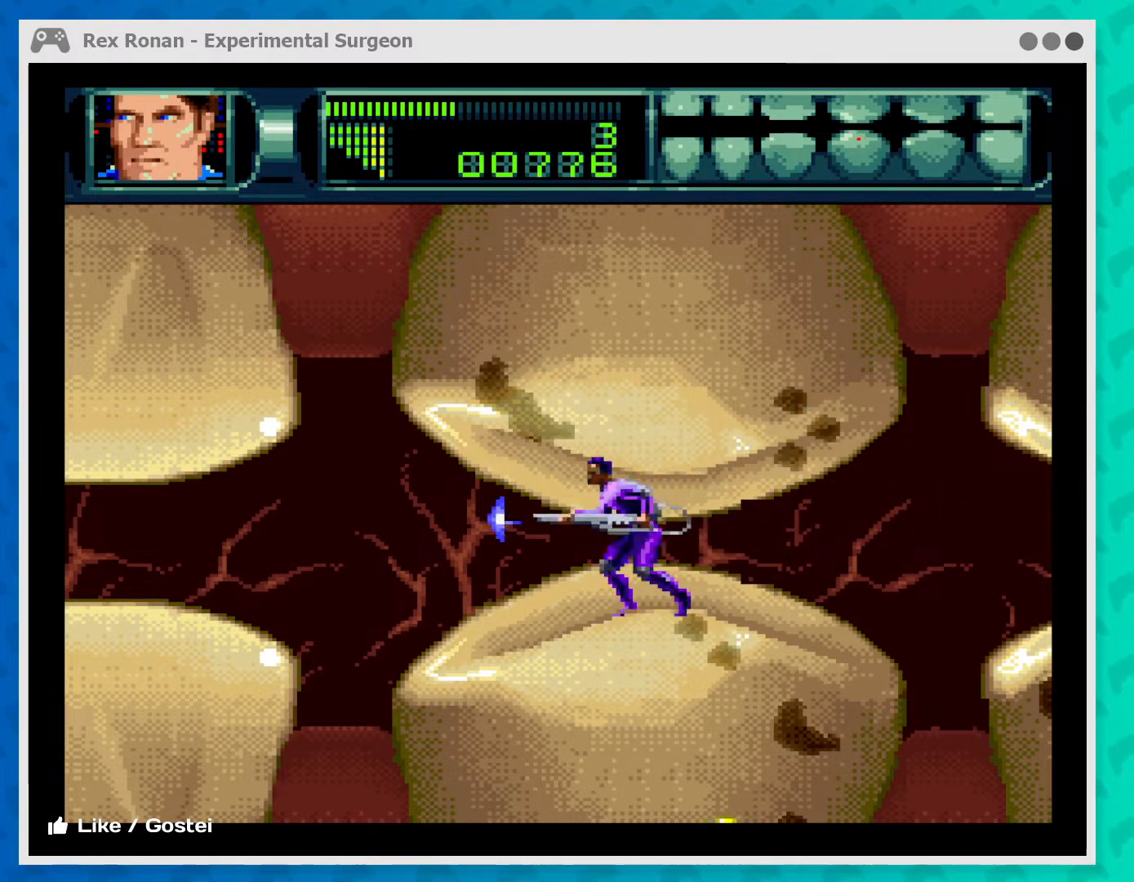
{"buttons": ["A"], "left_stick": "up-left", "events": [[100, "left_stick", "up-left"]]}
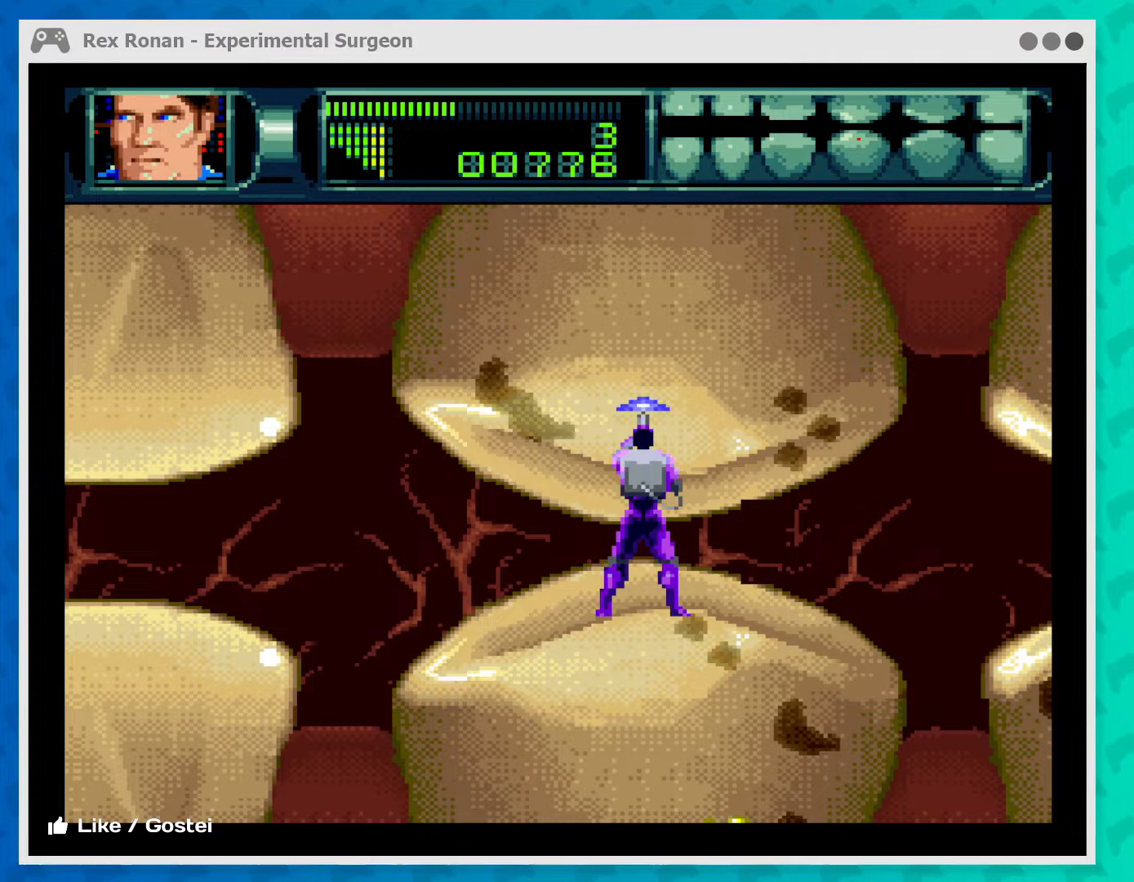
{"buttons": ["A"], "left_stick": "up-left", "events": []}
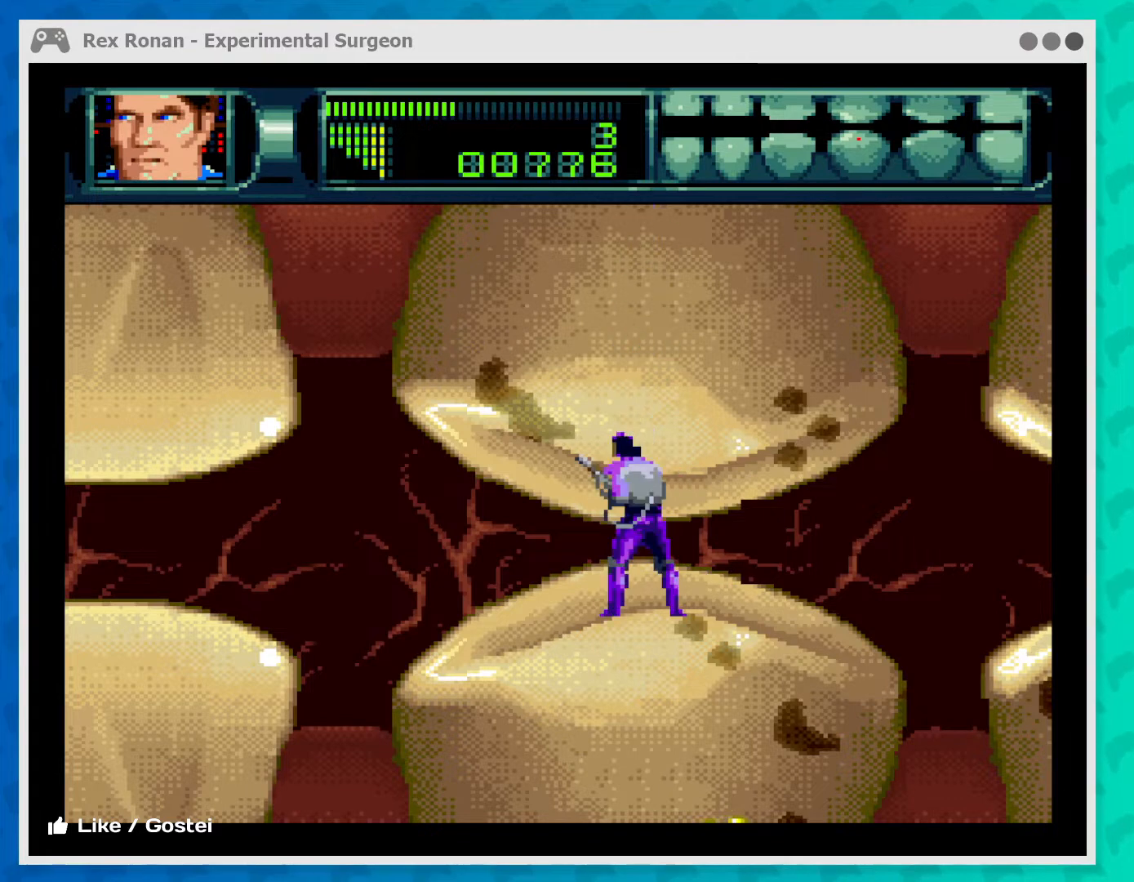
{"buttons": ["A"], "left_stick": "up-left", "events": []}
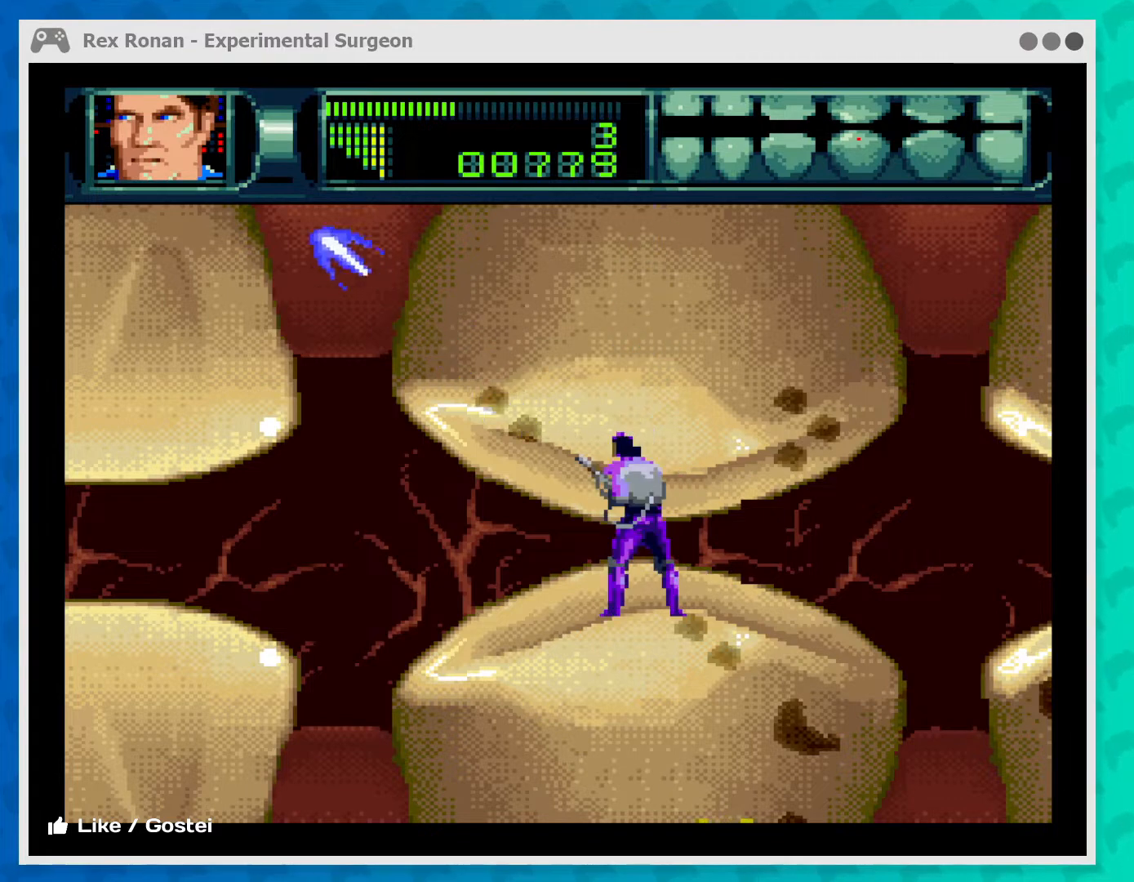
{"buttons": ["A"], "left_stick": "up-left", "events": []}
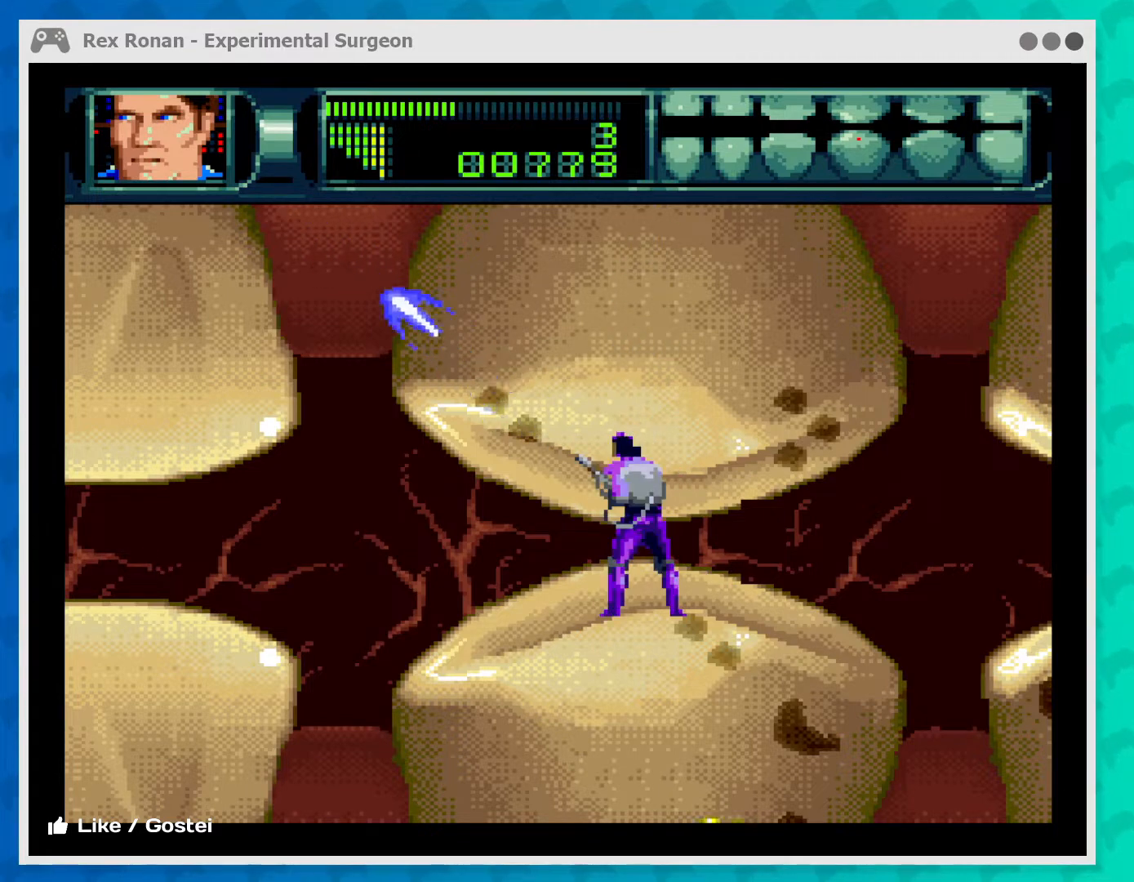
{"buttons": [], "left_stick": "right", "events": [[200, "A", "up"], [267, "left_stick", "center"], [500, "left_stick", "right"]]}
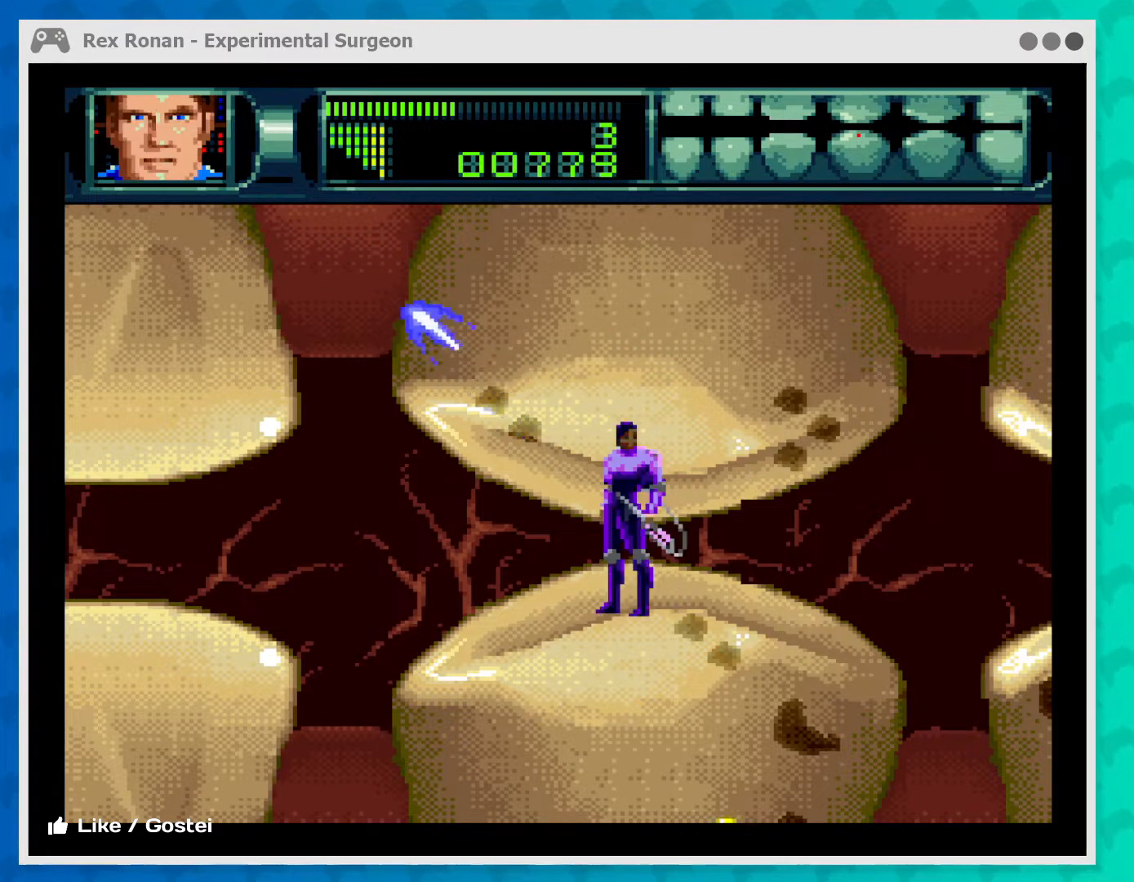
{"buttons": ["A"], "left_stick": "center", "events": [[233, "left_stick", "center"], [500, "A", "down"]]}
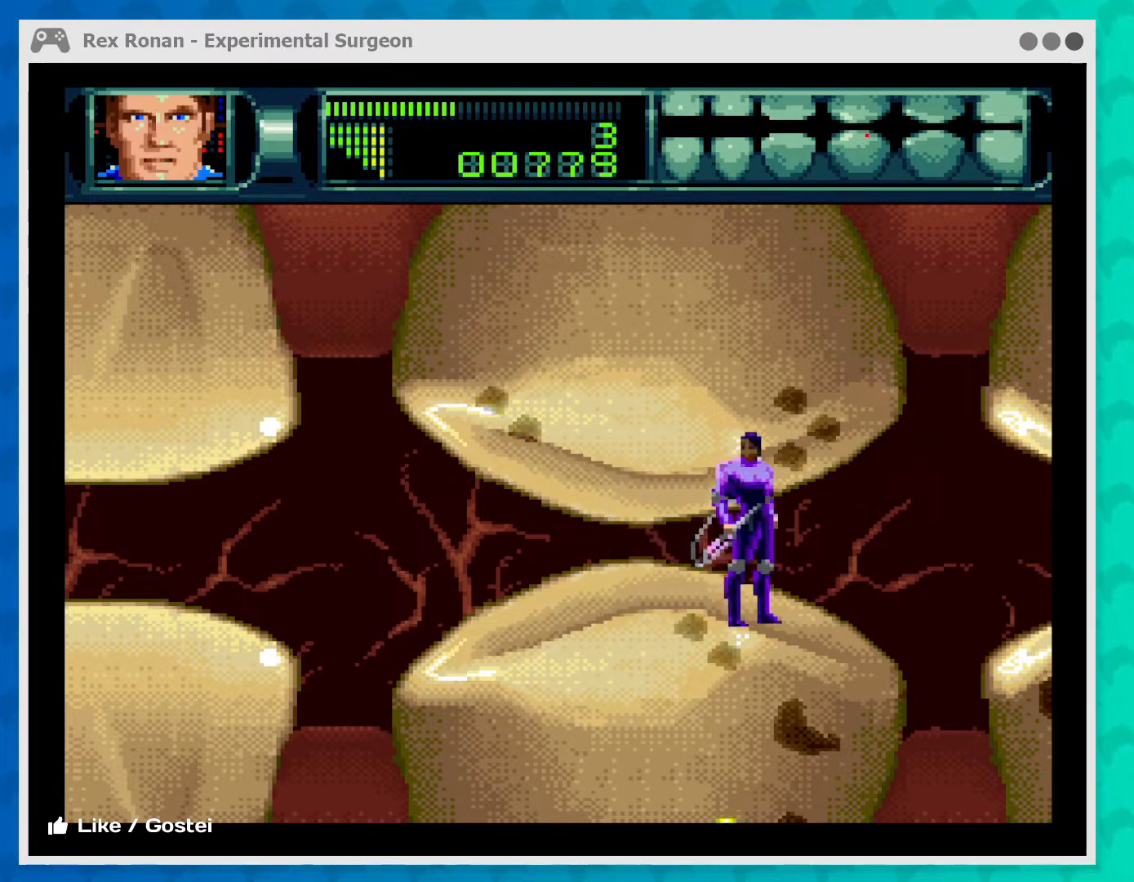
{"buttons": ["A"], "left_stick": "up", "events": [[167, "left_stick", "up-right"], [433, "left_stick", "up"]]}
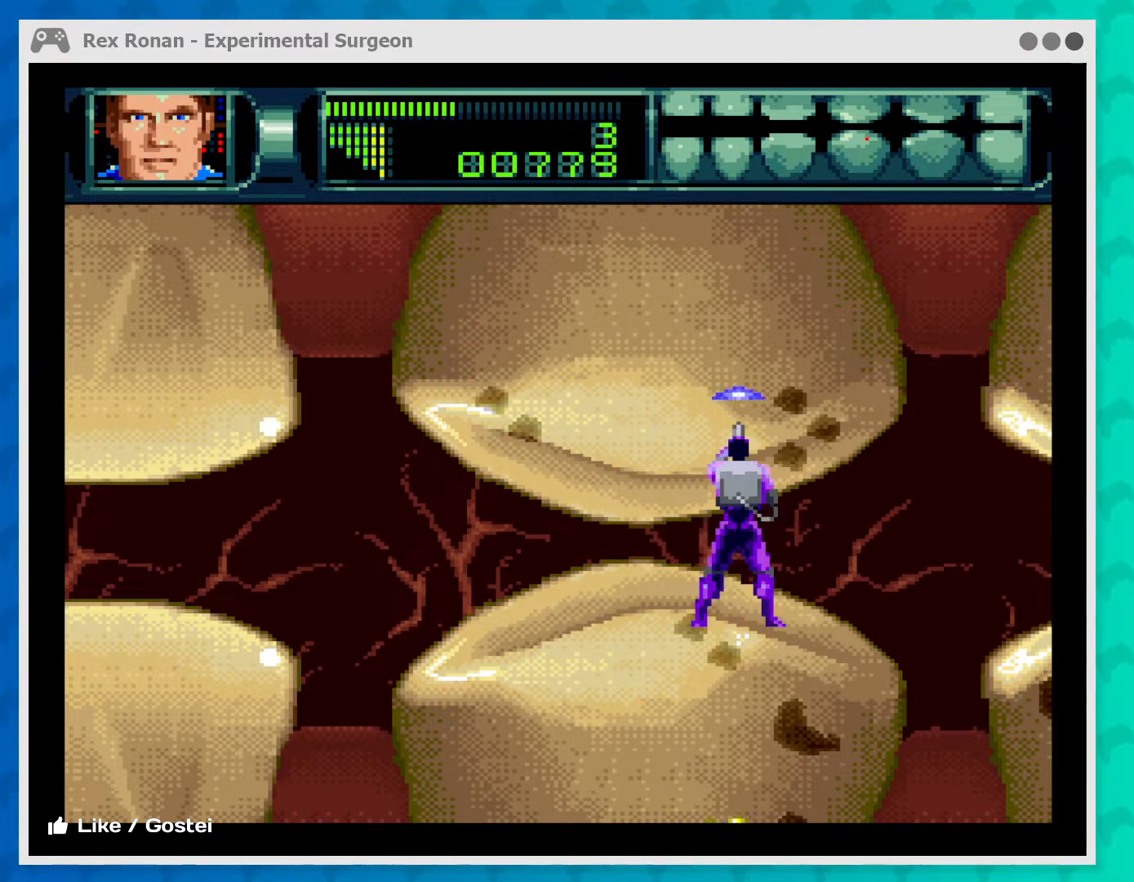
{"buttons": ["A"], "left_stick": "up-right", "events": [[100, "left_stick", "up-right"]]}
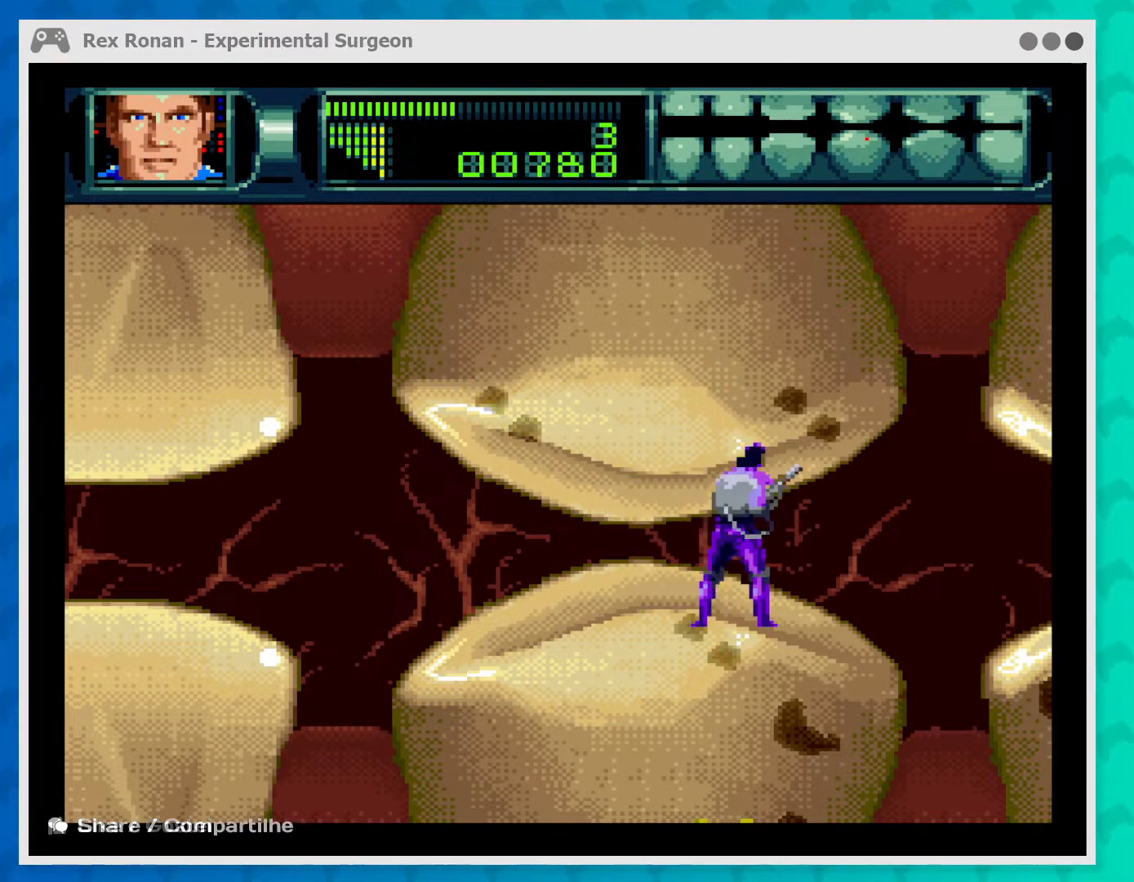
{"buttons": ["A"], "left_stick": "up-right", "events": []}
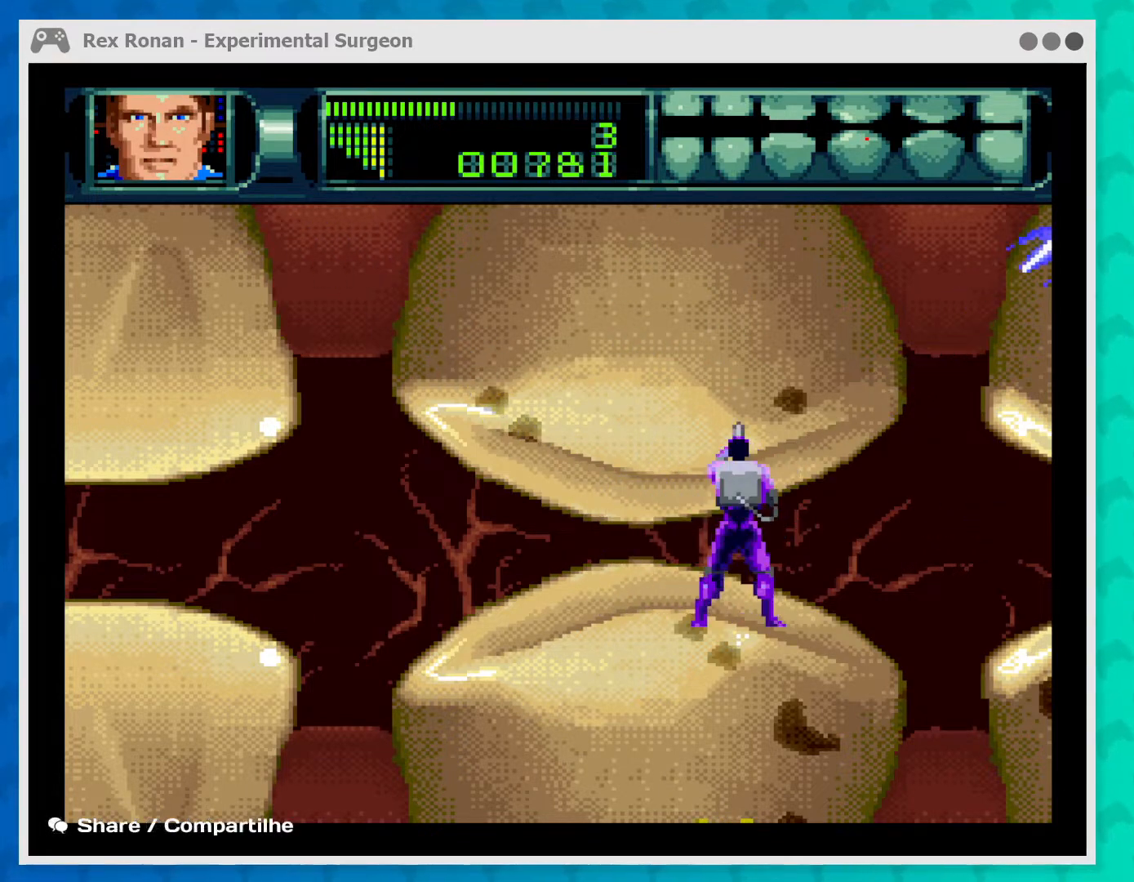
{"buttons": ["A"], "left_stick": "up-right", "events": [[33, "left_stick", "up"], [300, "left_stick", "up-right"]]}
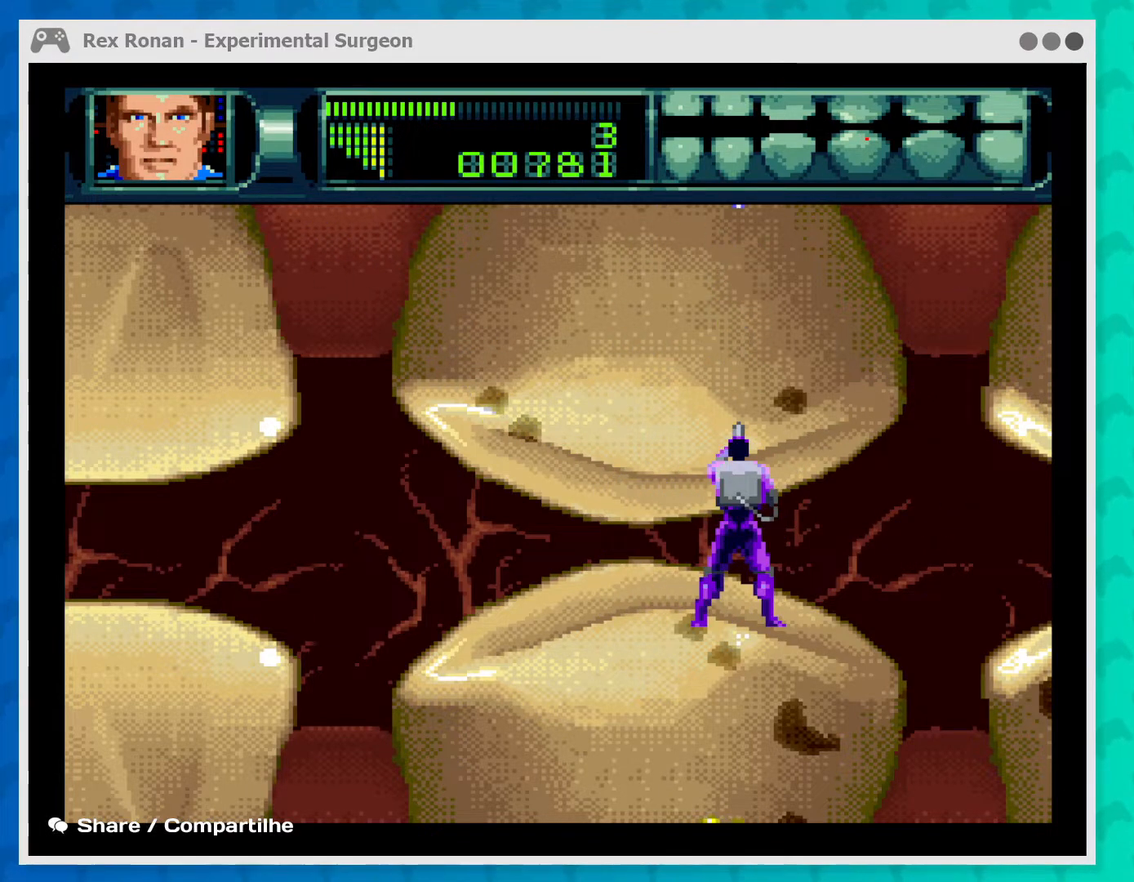
{"buttons": ["A"], "left_stick": "up", "events": [[133, "left_stick", "up"]]}
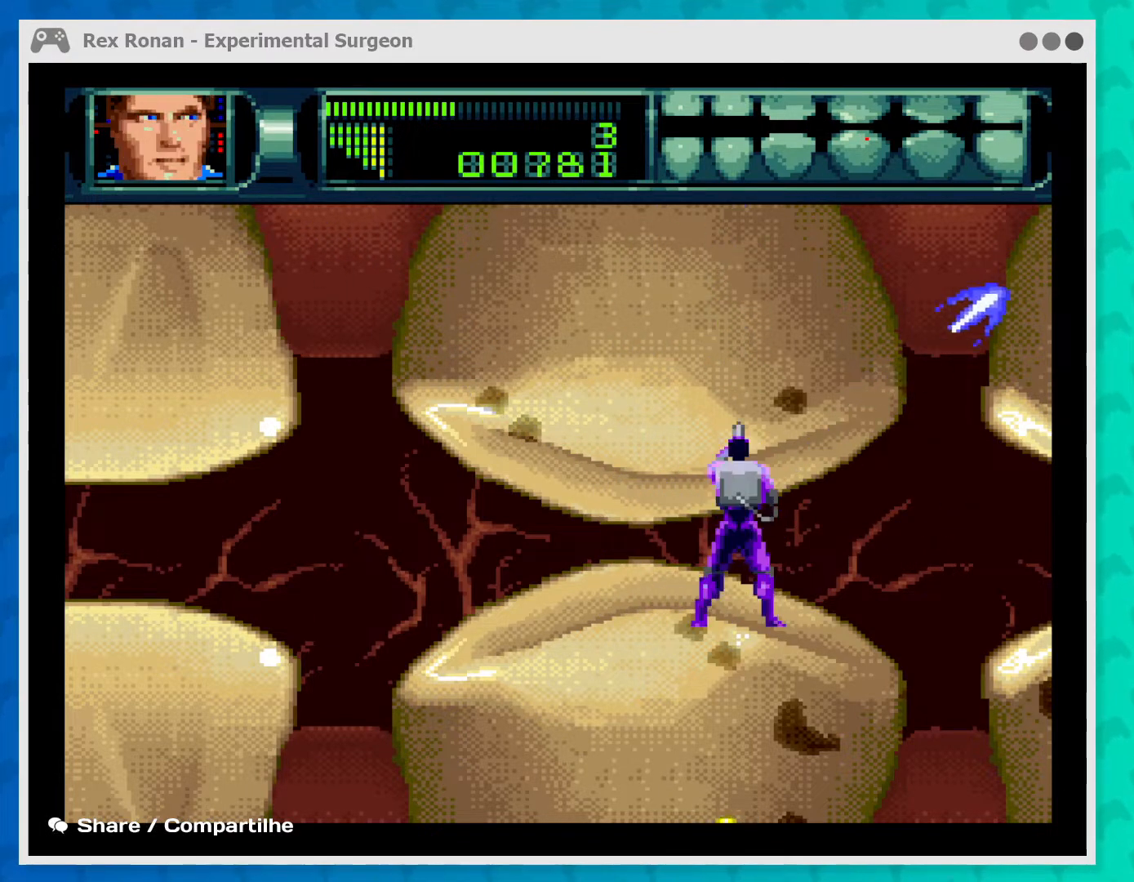
{"buttons": [], "left_stick": "center", "events": [[67, "A", "up"], [100, "left_stick", "up-left"], [367, "left_stick", "center"]]}
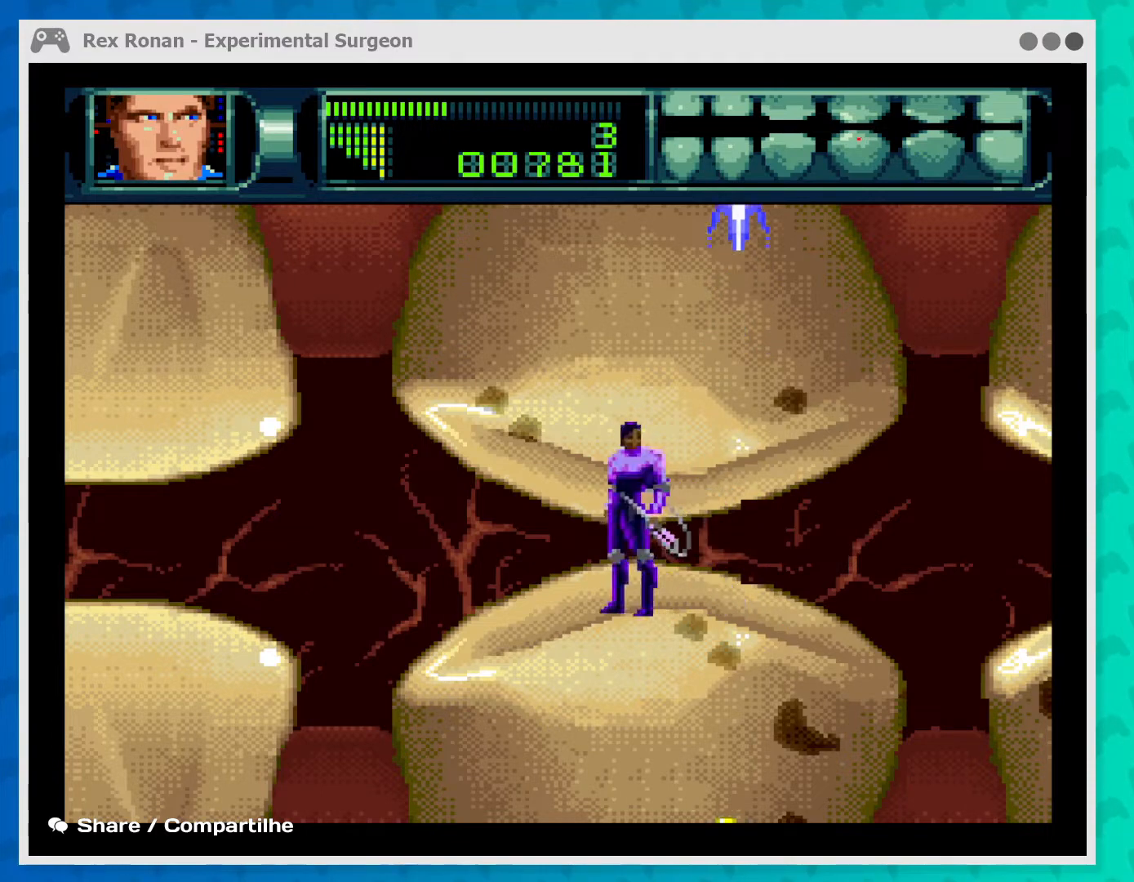
{"buttons": ["A"], "left_stick": "up-left", "events": [[267, "A", "down"], [467, "left_stick", "up-left"]]}
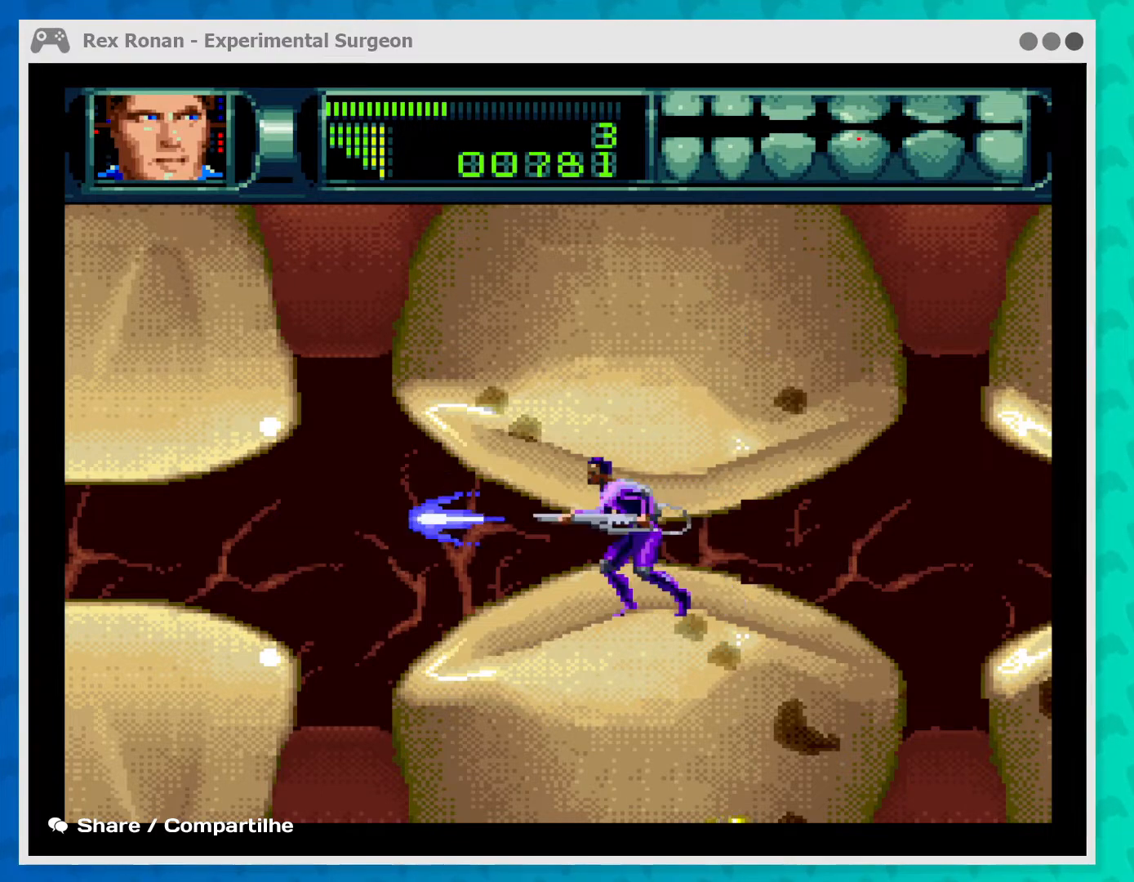
{"buttons": ["A"], "left_stick": "up-left", "events": []}
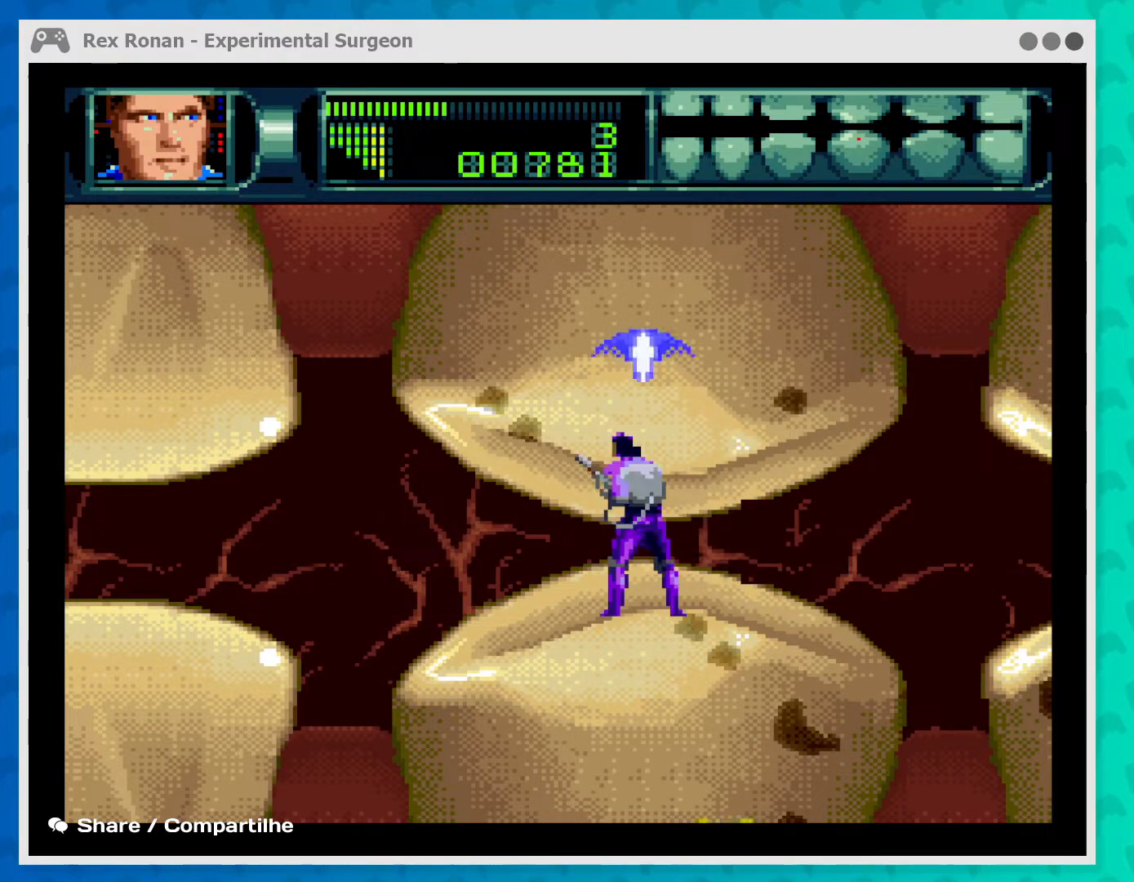
{"buttons": ["A"], "left_stick": "up-left", "events": []}
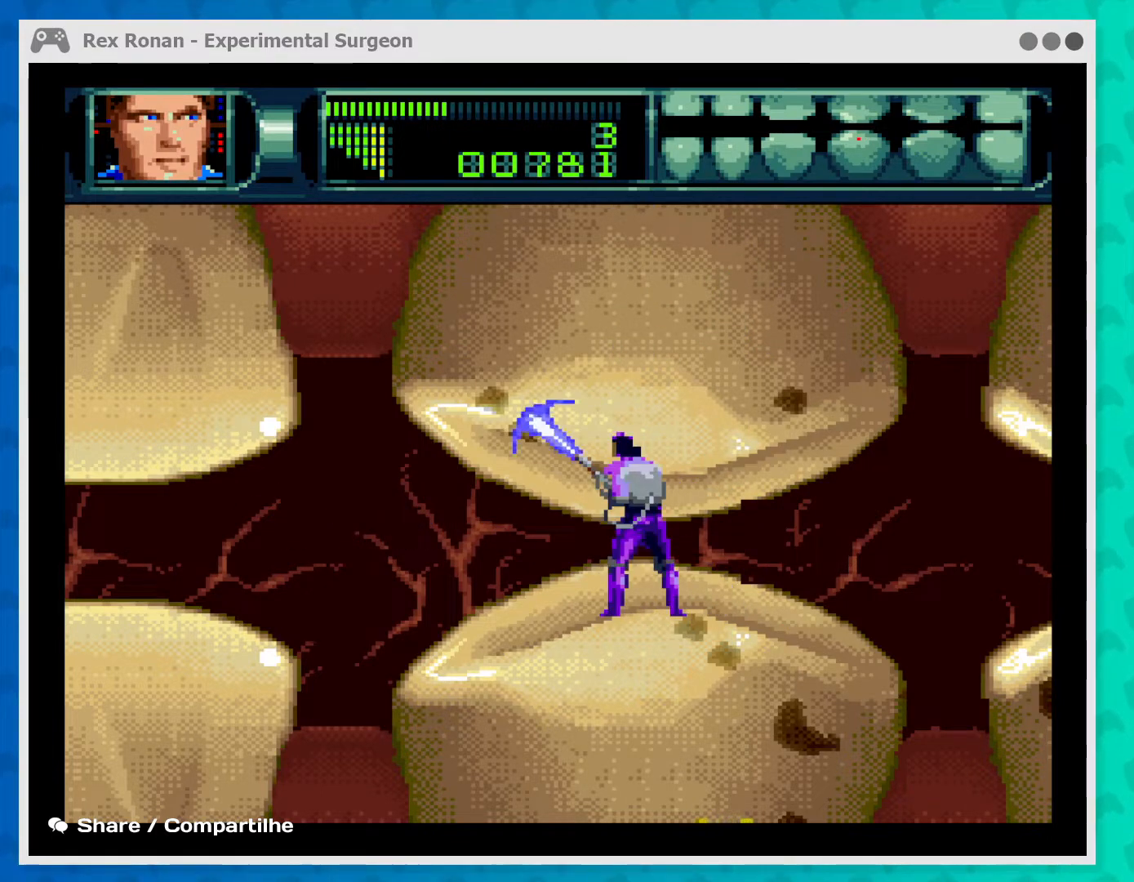
{"buttons": ["A"], "left_stick": "up-left", "events": []}
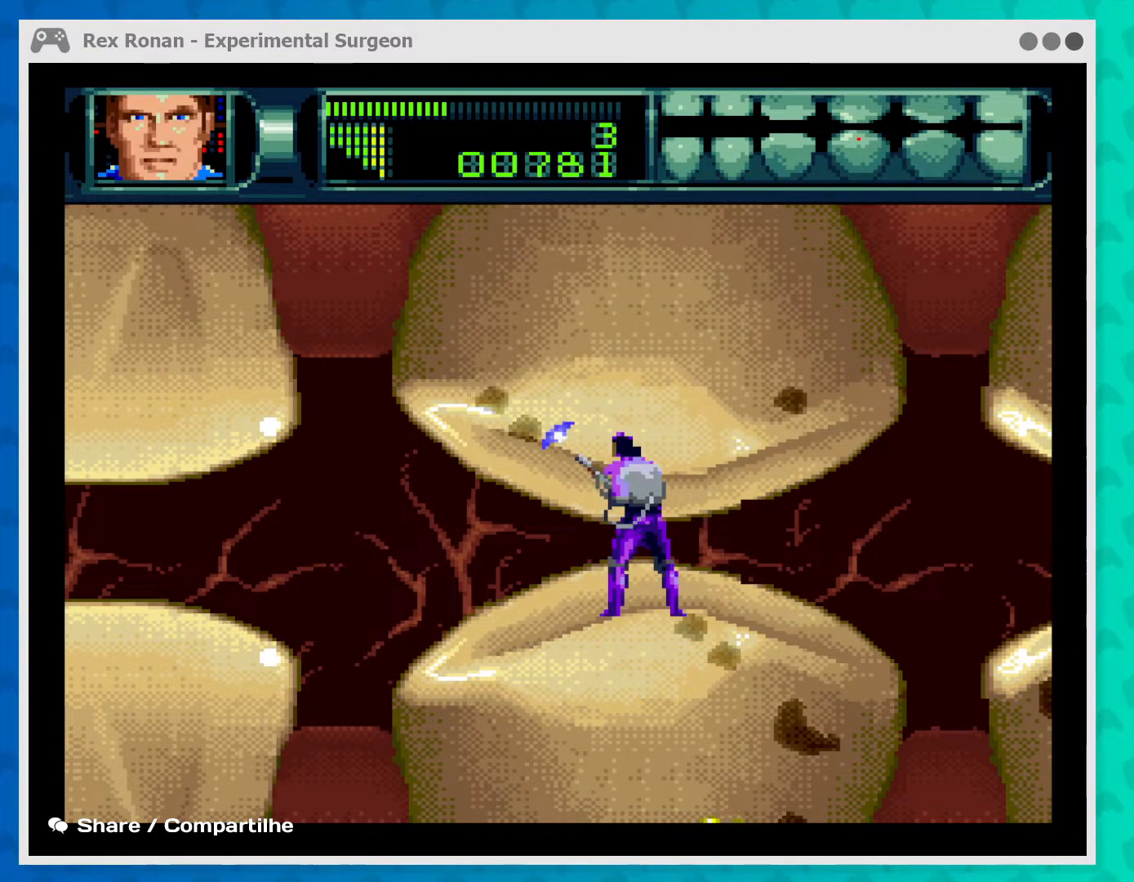
{"buttons": ["A"], "left_stick": "up-left", "events": []}
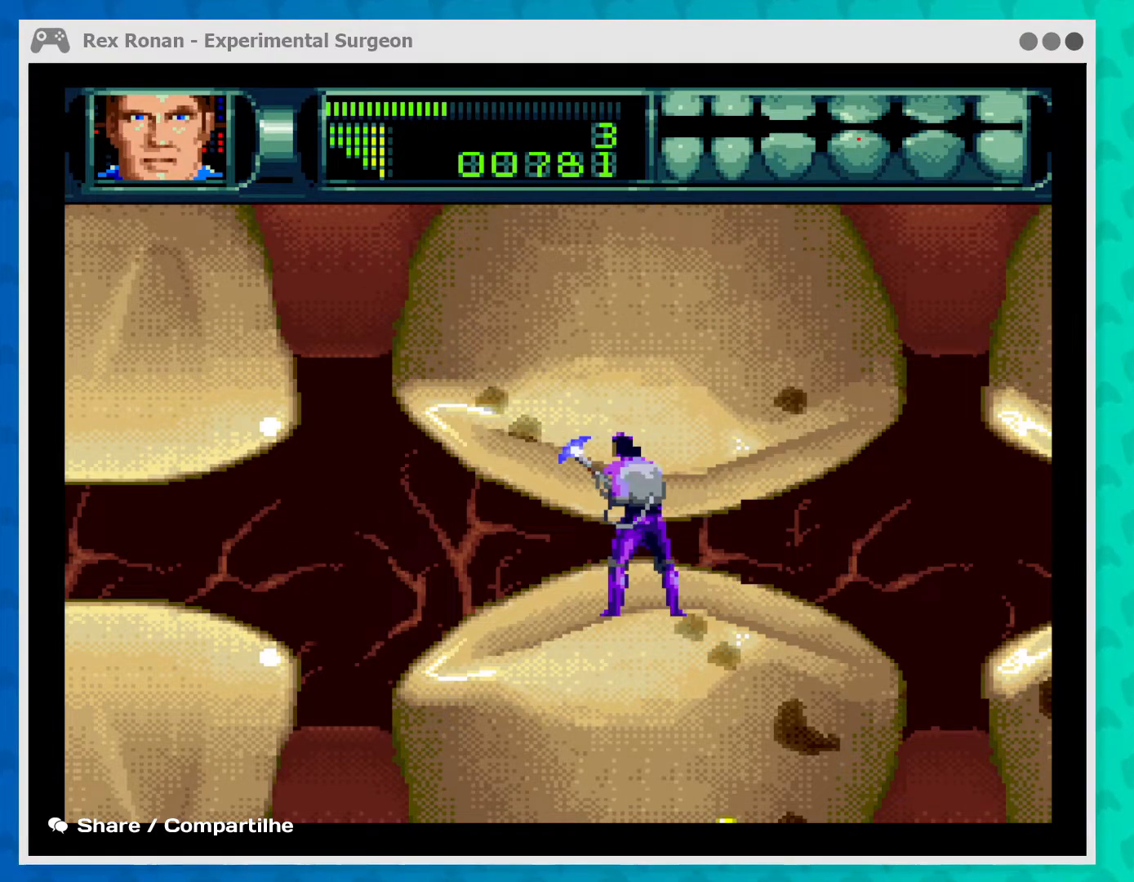
{"buttons": [], "left_stick": "center", "events": [[333, "A", "up"], [400, "left_stick", "center"]]}
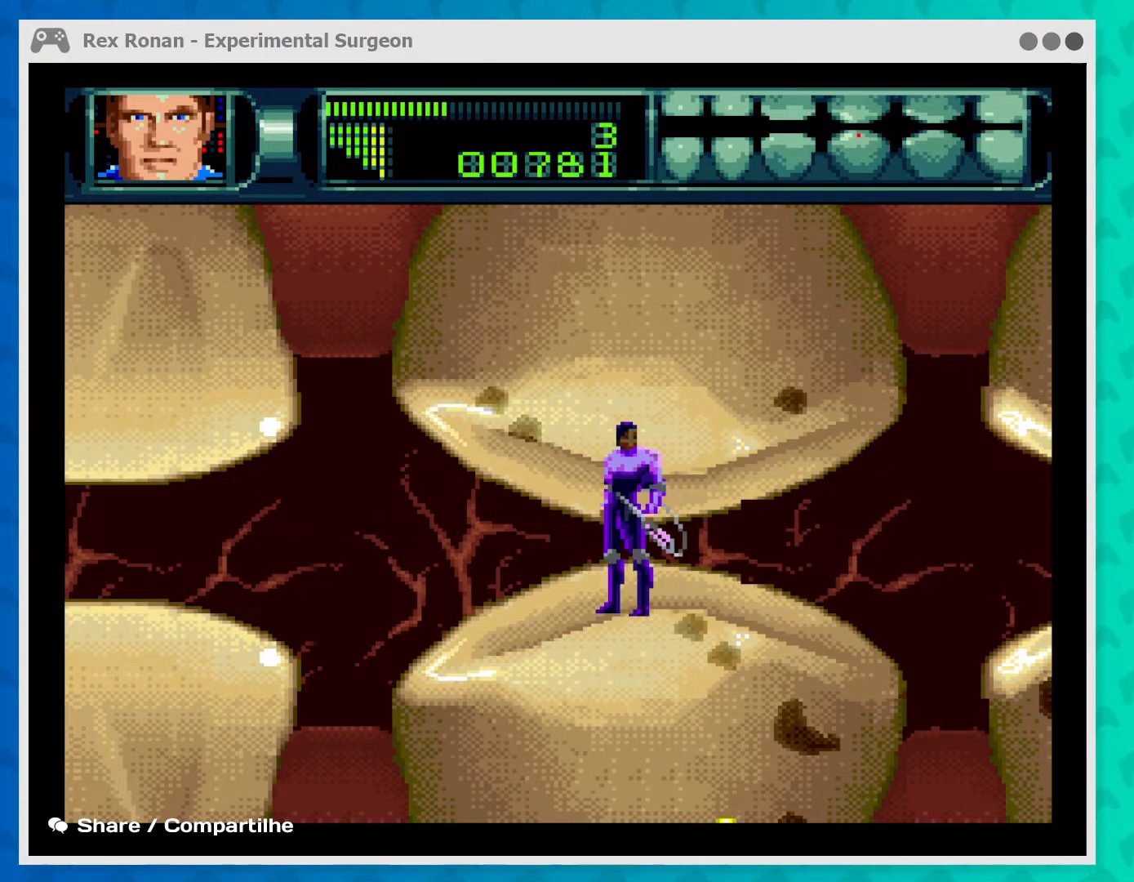
{"buttons": [], "left_stick": "right", "events": [[100, "left_stick", "right"]]}
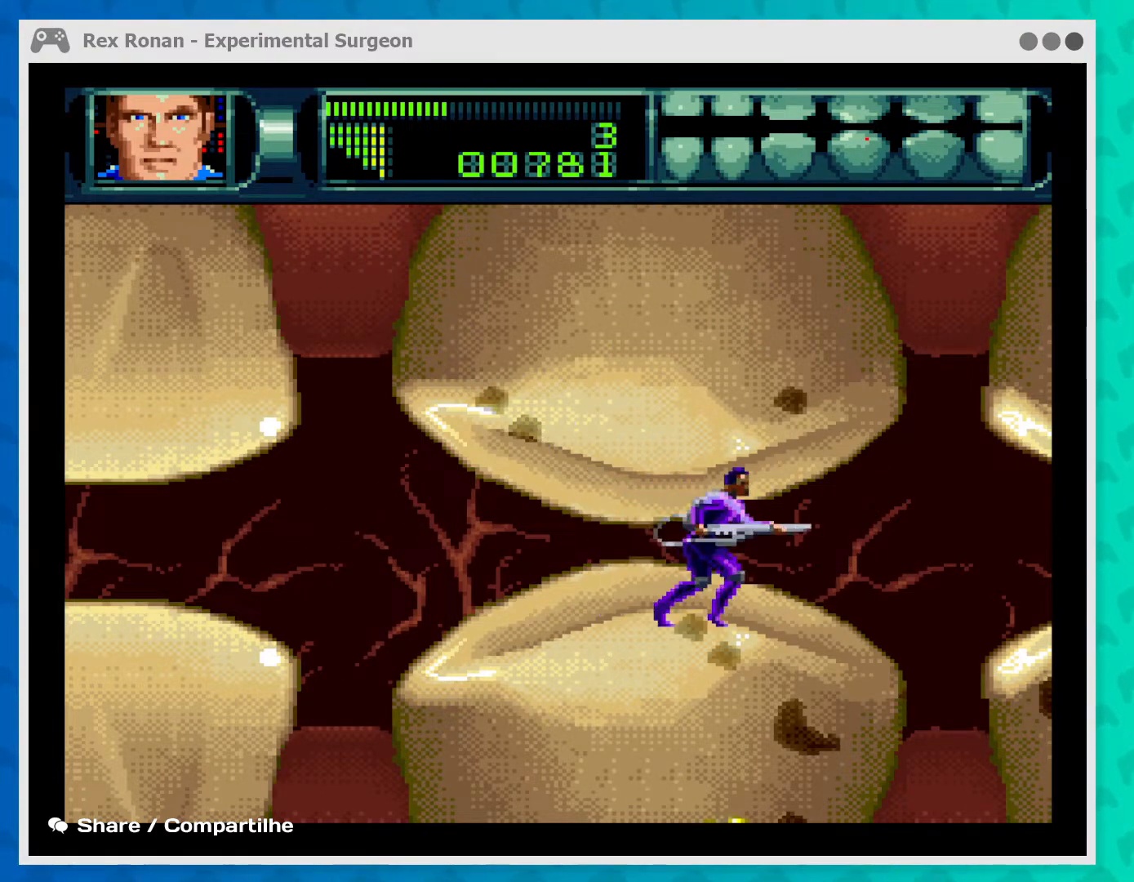
{"buttons": [], "left_stick": "right", "events": []}
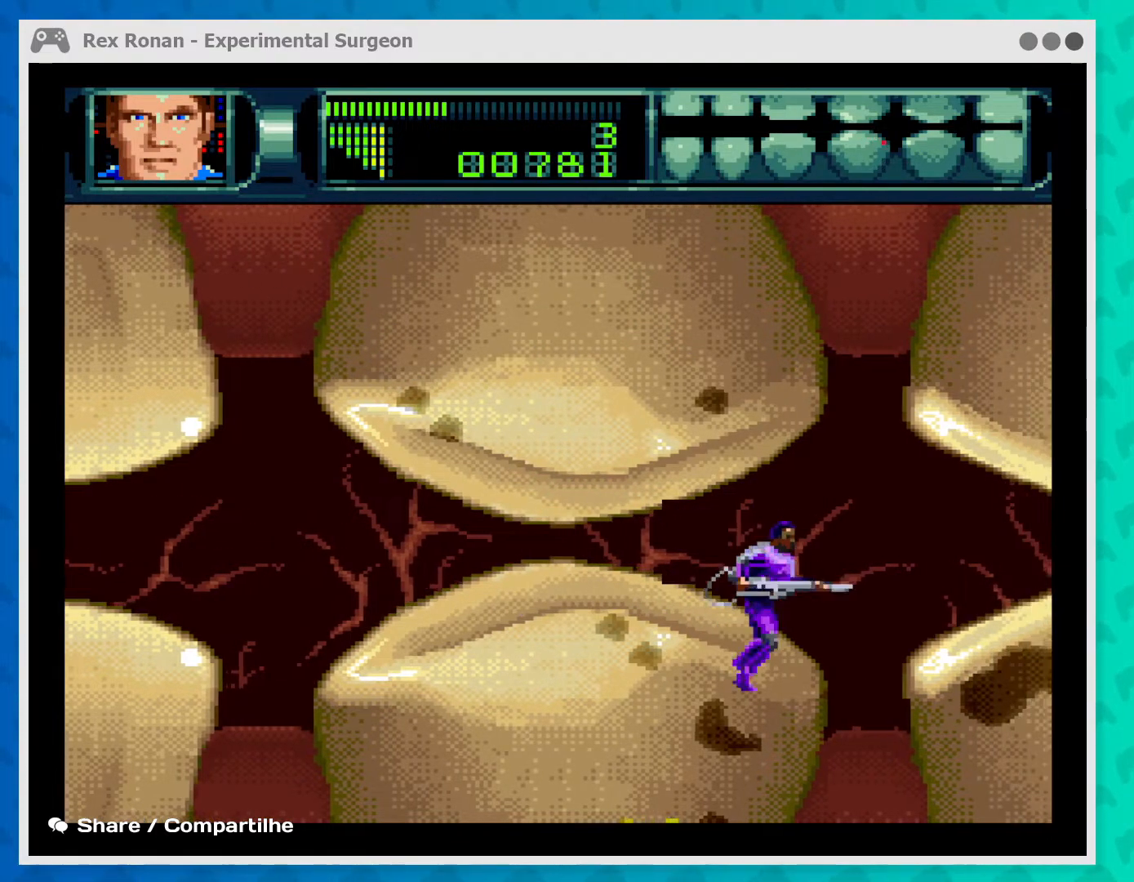
{"buttons": [], "left_stick": "center", "events": [[367, "left_stick", "center"]]}
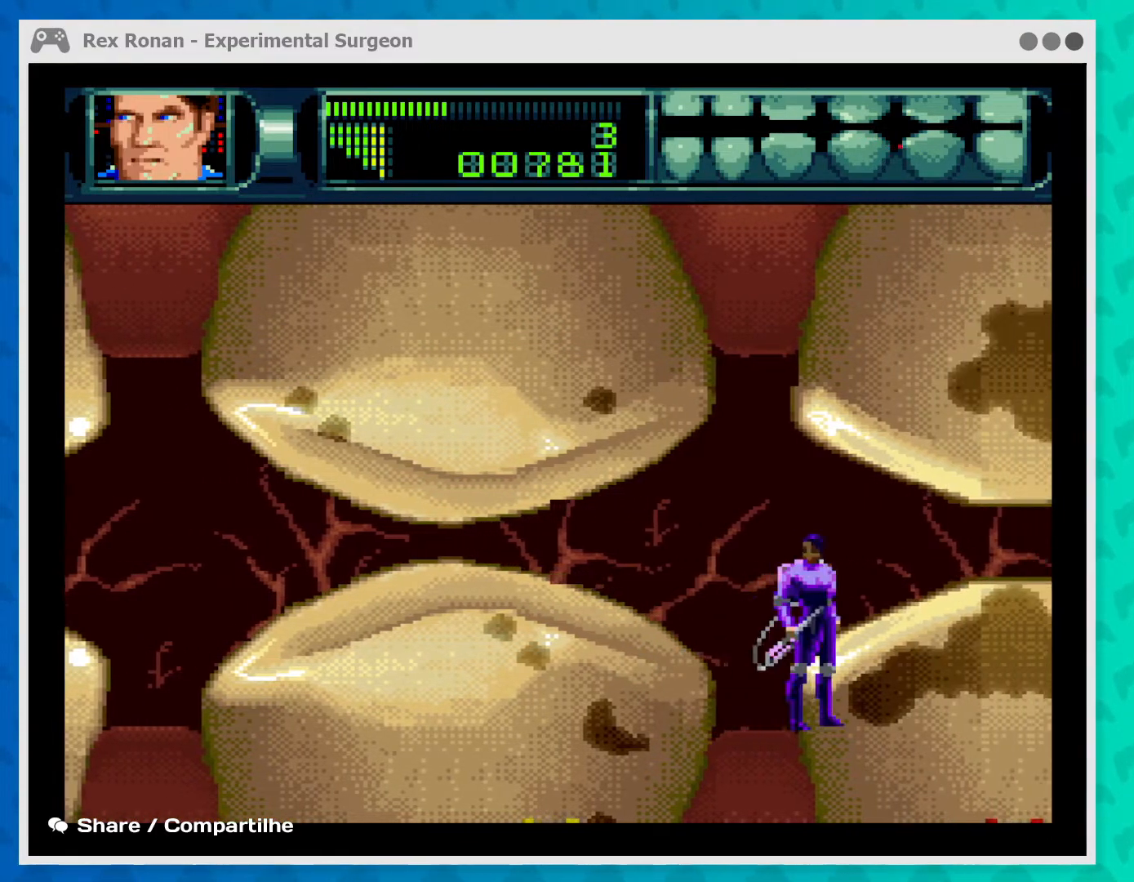
{"buttons": [], "left_stick": "center", "events": [[33, "left_stick", "left"], [433, "left_stick", "center"]]}
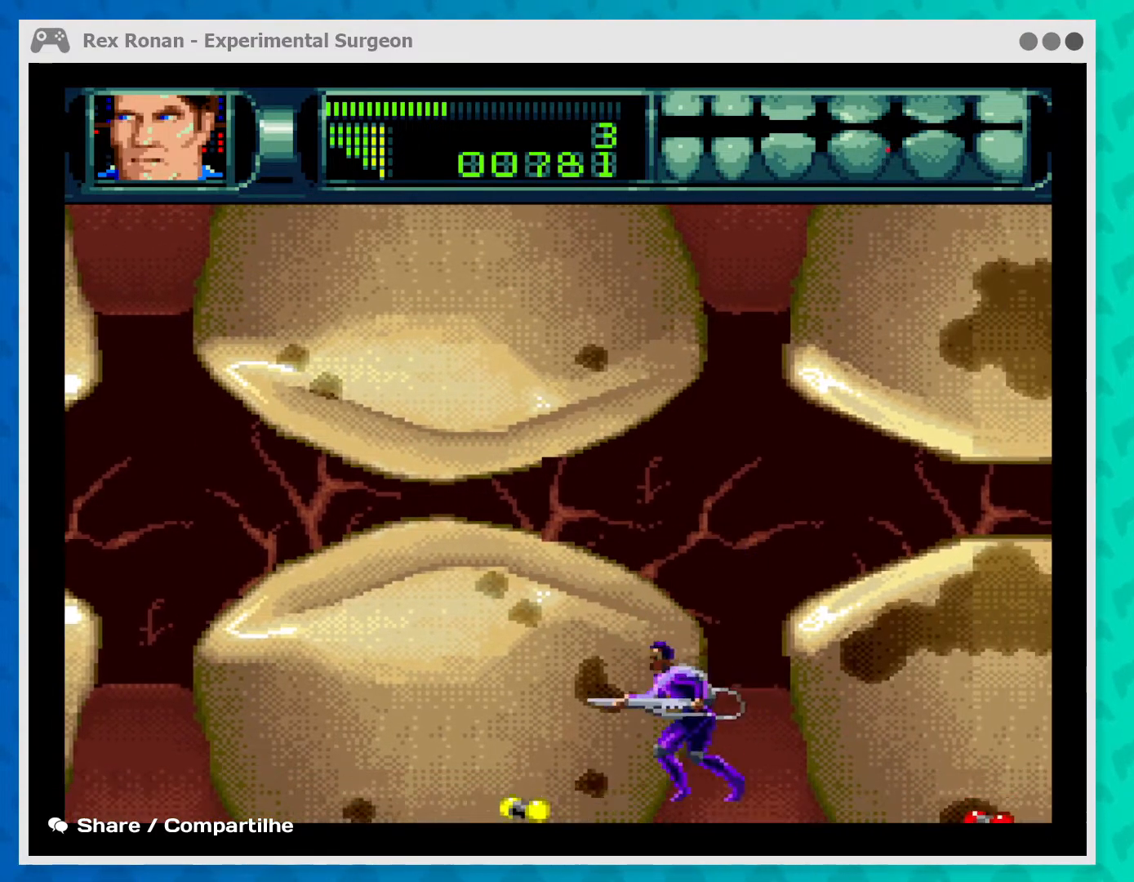
{"buttons": [], "left_stick": "left", "events": [[167, "left_stick", "left"]]}
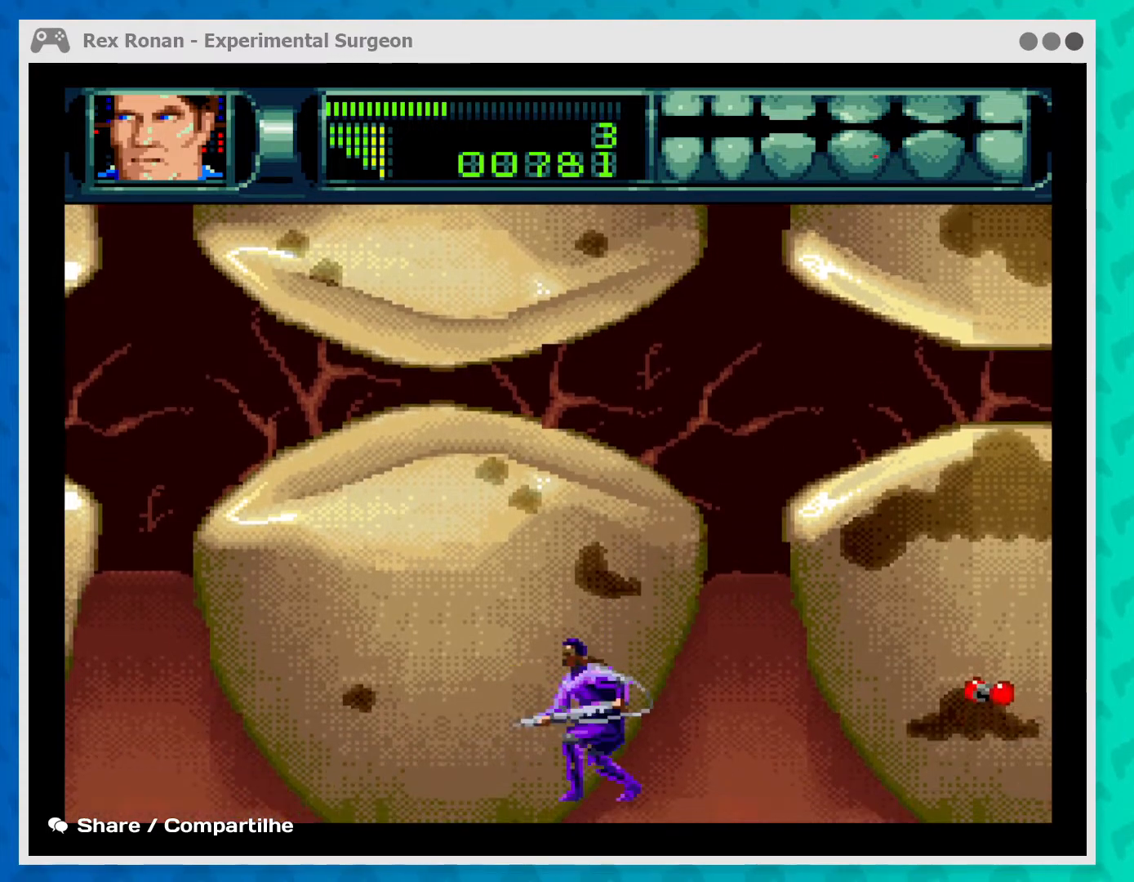
{"buttons": [], "left_stick": "center", "events": [[200, "left_stick", "center"]]}
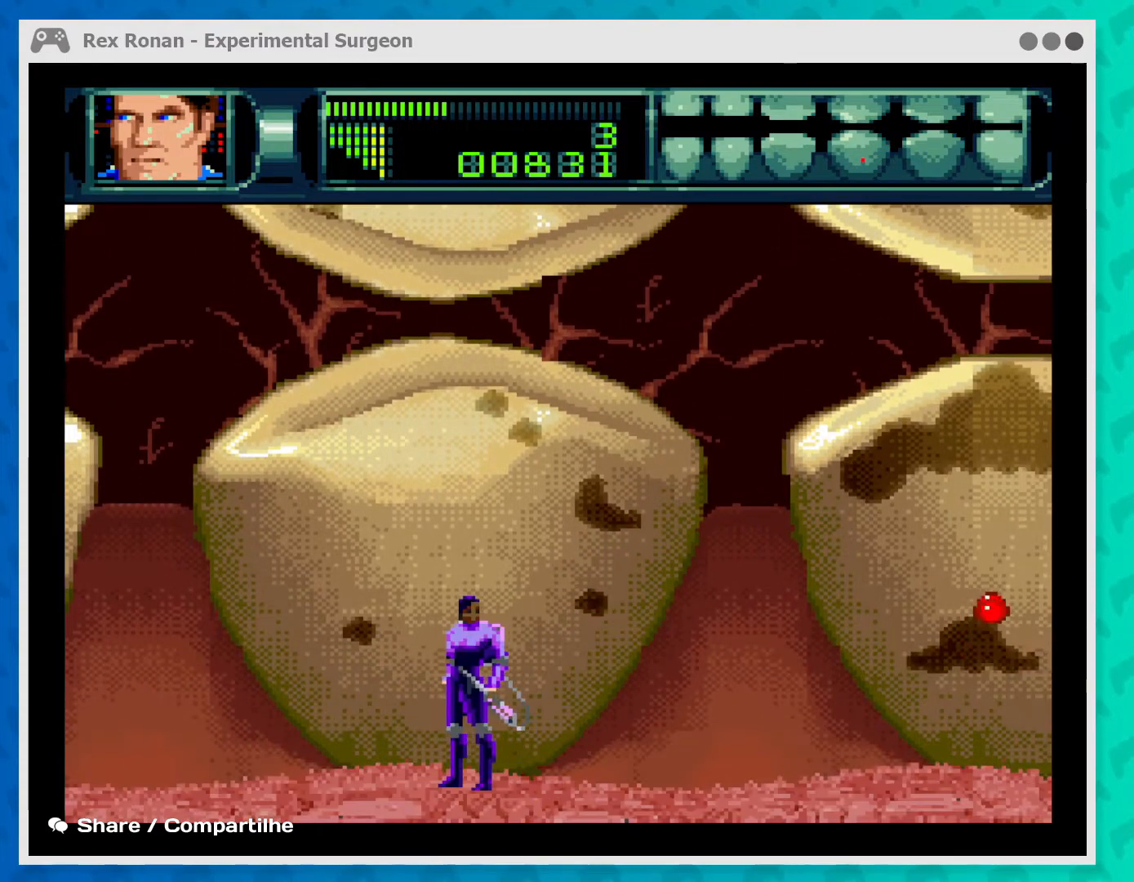
{"buttons": ["A"], "left_stick": "center", "events": [[100, "left_stick", "right"], [167, "A", "down"], [267, "left_stick", "center"]]}
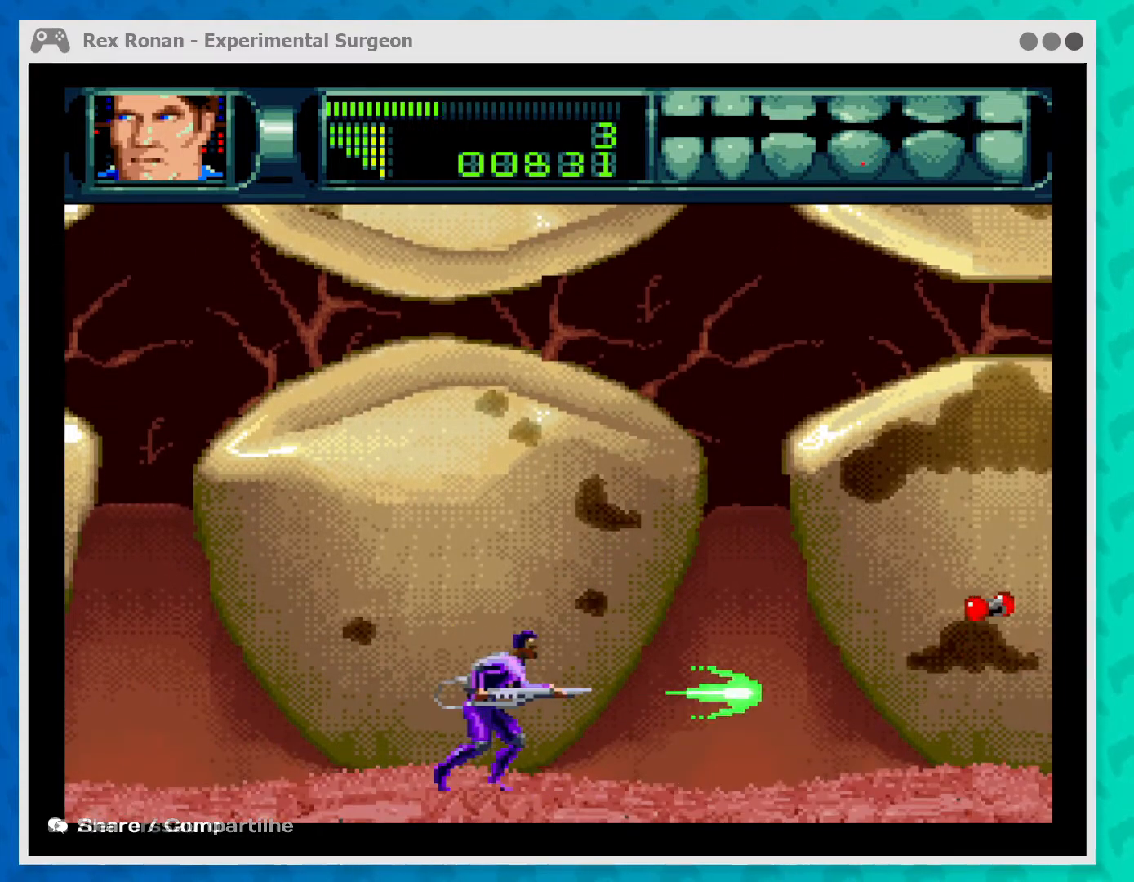
{"buttons": ["A"], "left_stick": "up-right", "events": [[133, "left_stick", "up-right"]]}
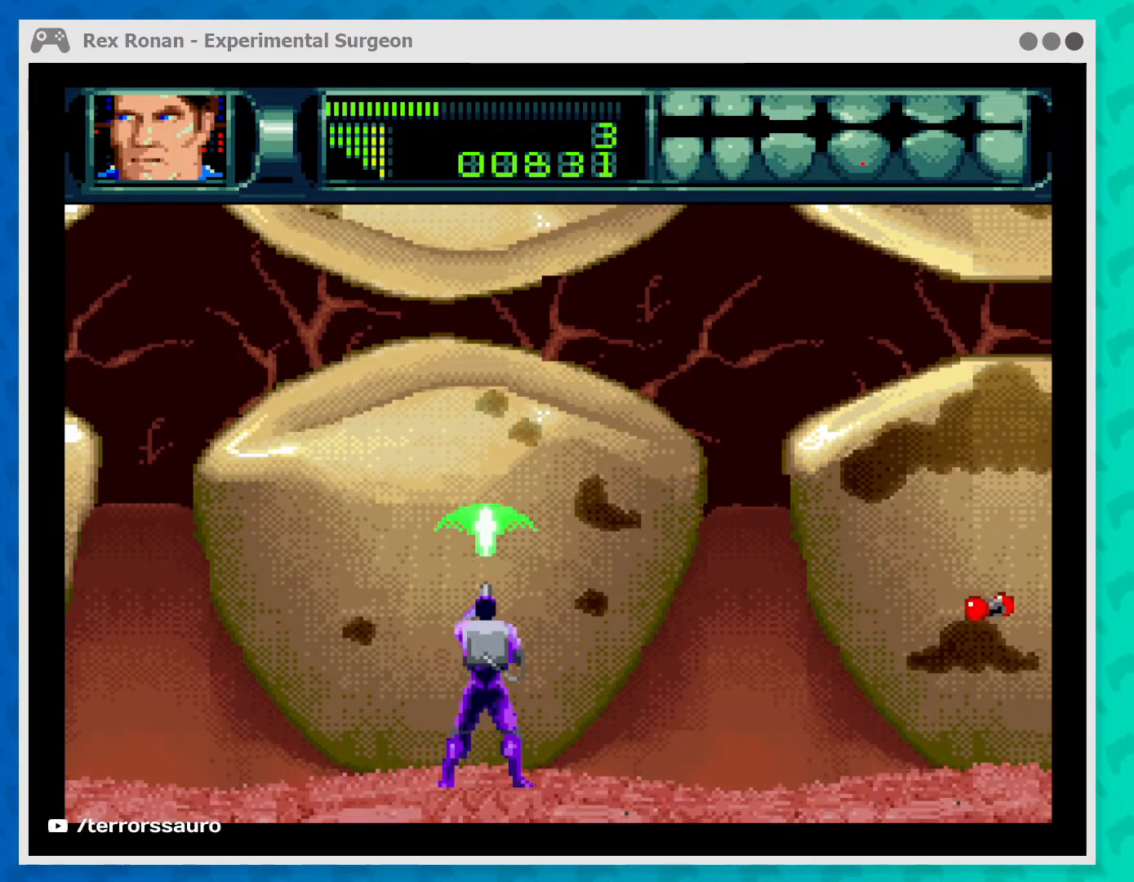
{"buttons": ["A"], "left_stick": "up-right", "events": []}
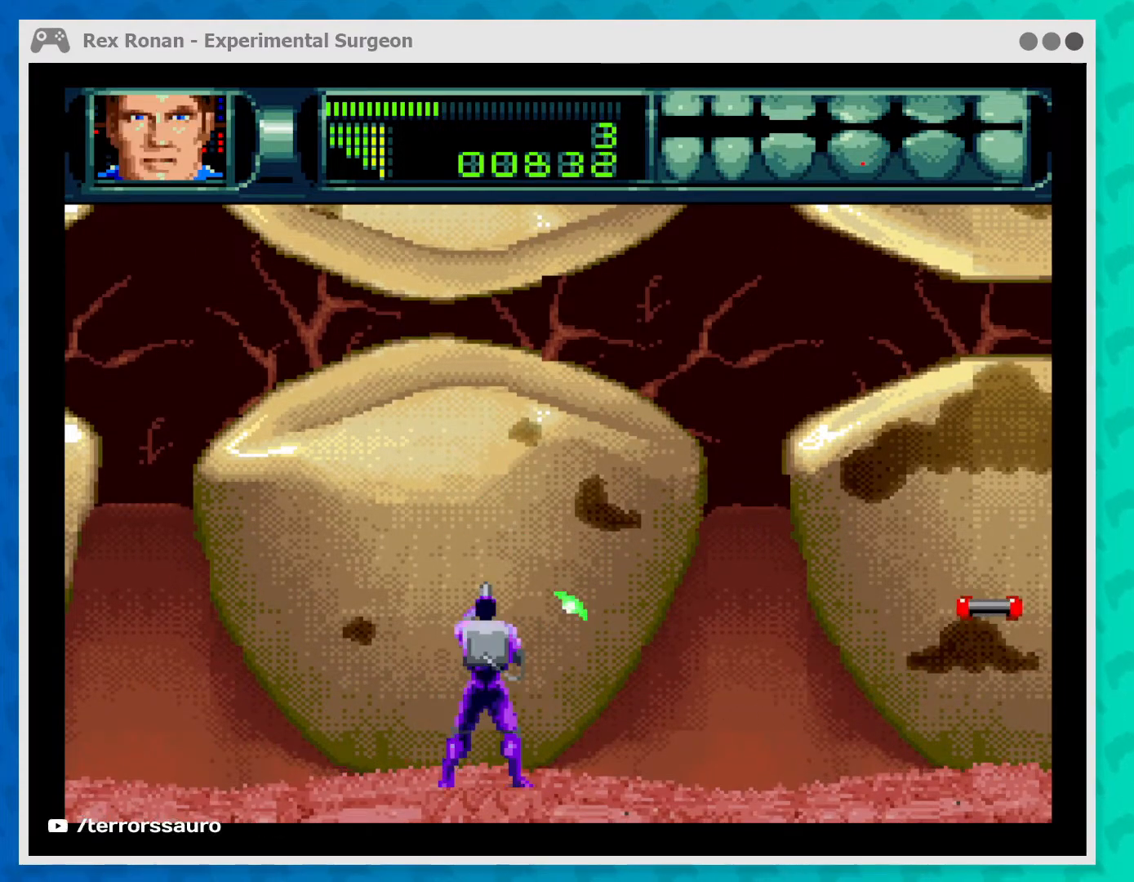
{"buttons": ["A"], "left_stick": "up-right", "events": []}
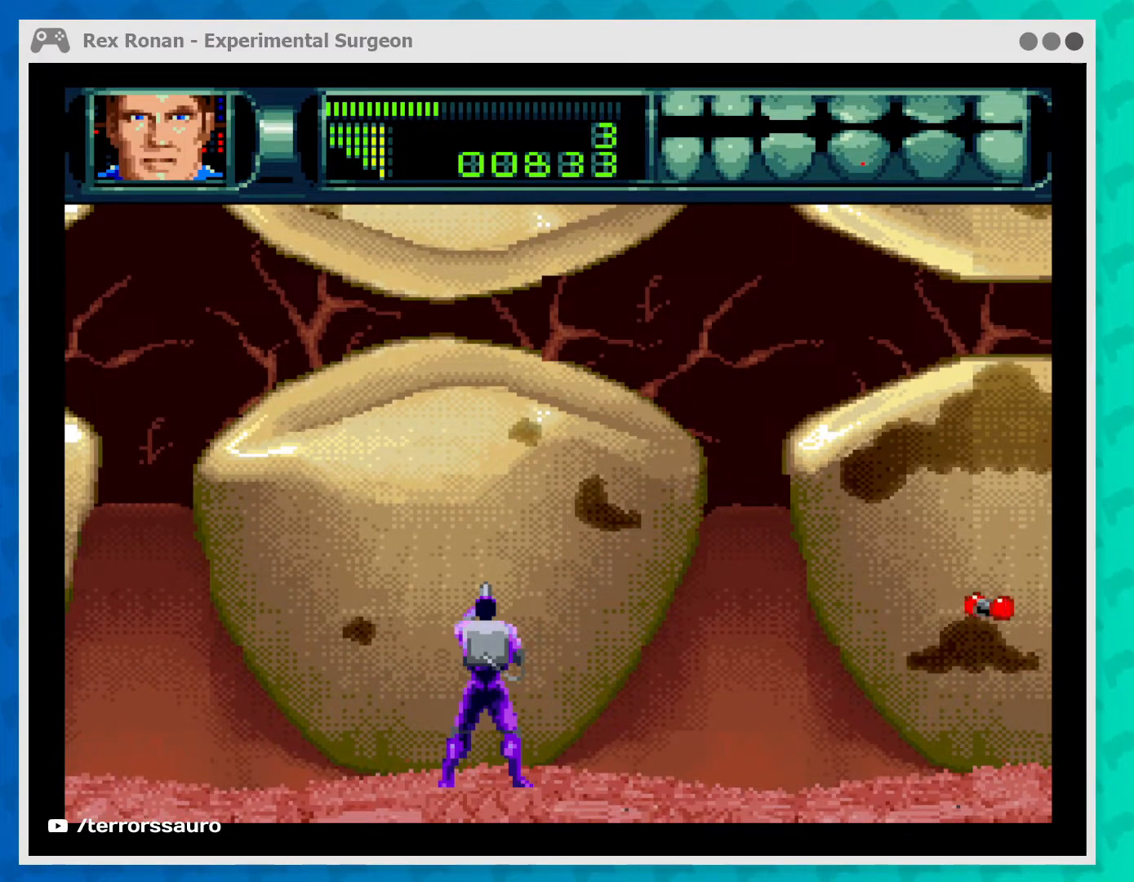
{"buttons": ["A"], "left_stick": "up-right", "events": []}